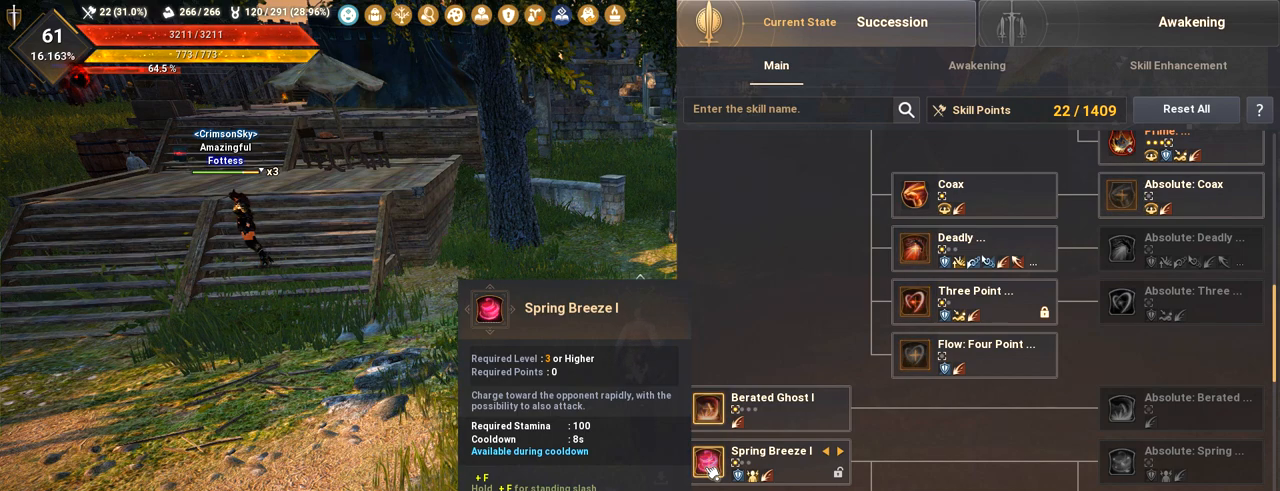
Gameplay with keyboard and mouse; each line is a JSON object with the keys and mouse buttons held at the frame after it. "events" lists presses ("down") and releases ("up") of "a", "c", "d", "e", "f", "q", "s", "shift", "space", "tab", "w", "mouse_left" and "mouse_right" between this image and that frame as [ms after this image, input, new state], when the widget could be followed in between. "mouse_left", "mouse_right" = the "left", "right" buttons of the "mouse" list. No other keys are recorded. Mouse movement is not recorded.
{"keys": ["shift"], "mouse": [], "events": [[267, "shift", "down"]]}
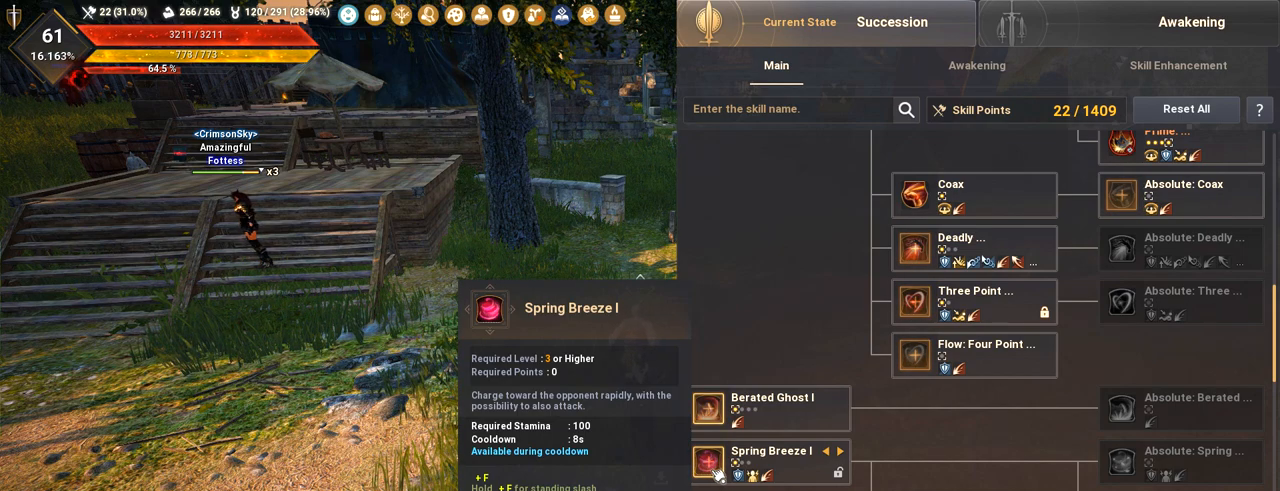
{"keys": ["shift"], "mouse": [], "events": [[101, "mouse_left", "down"], [167, "mouse_left", "up"]]}
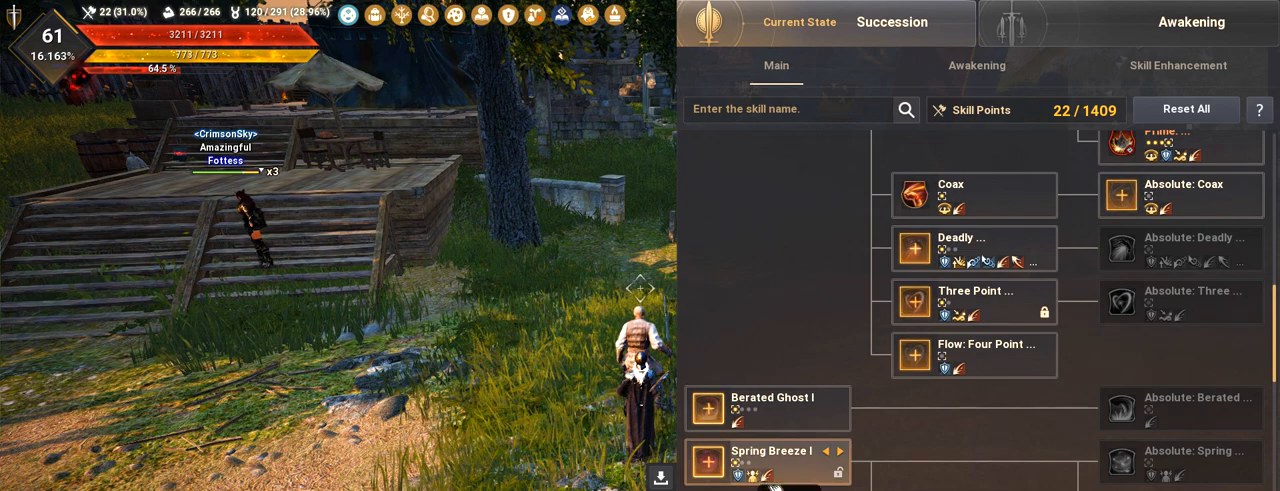
{"keys": [], "mouse": [], "events": [[500, "shift", "up"]]}
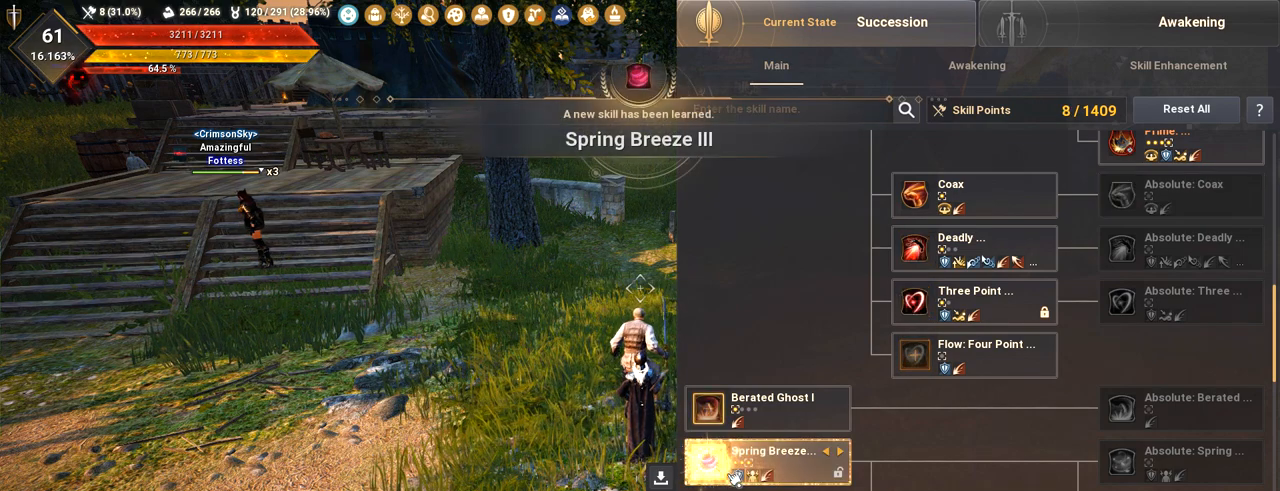
{"keys": [], "mouse": [], "events": []}
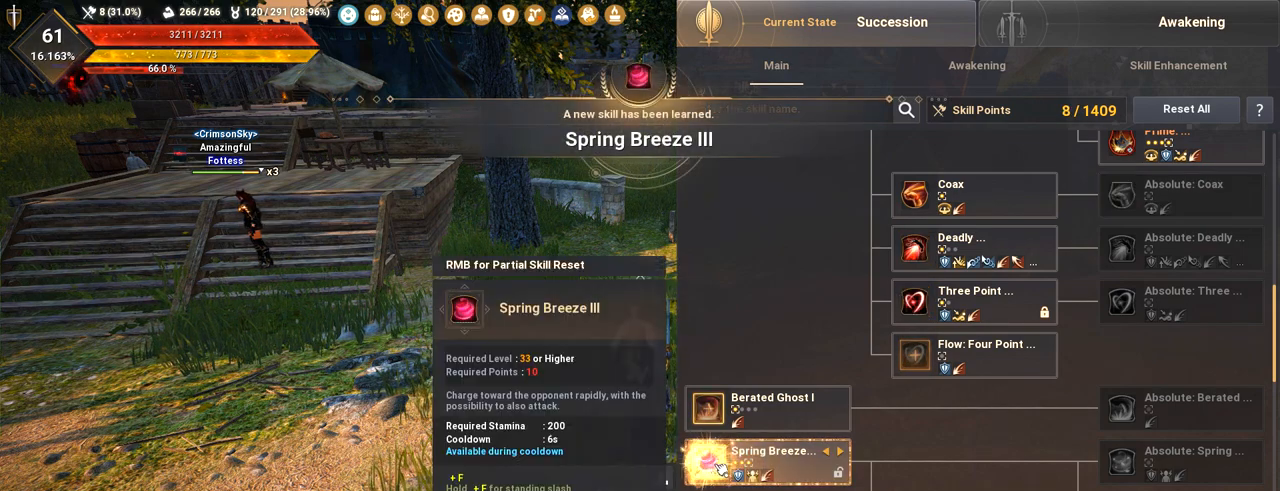
{"keys": [], "mouse": [], "events": []}
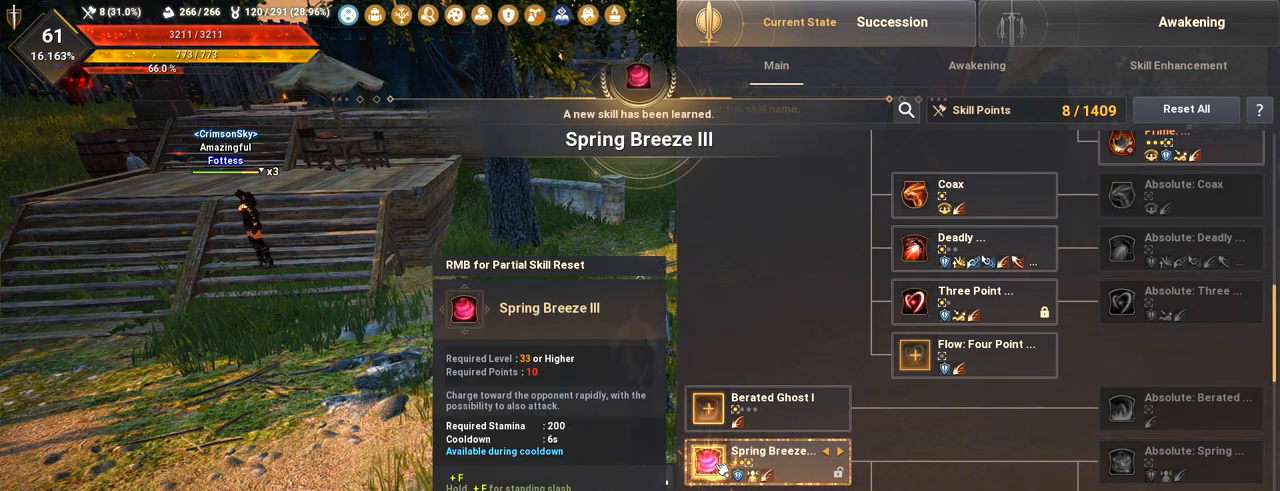
{"keys": [], "mouse": [], "events": []}
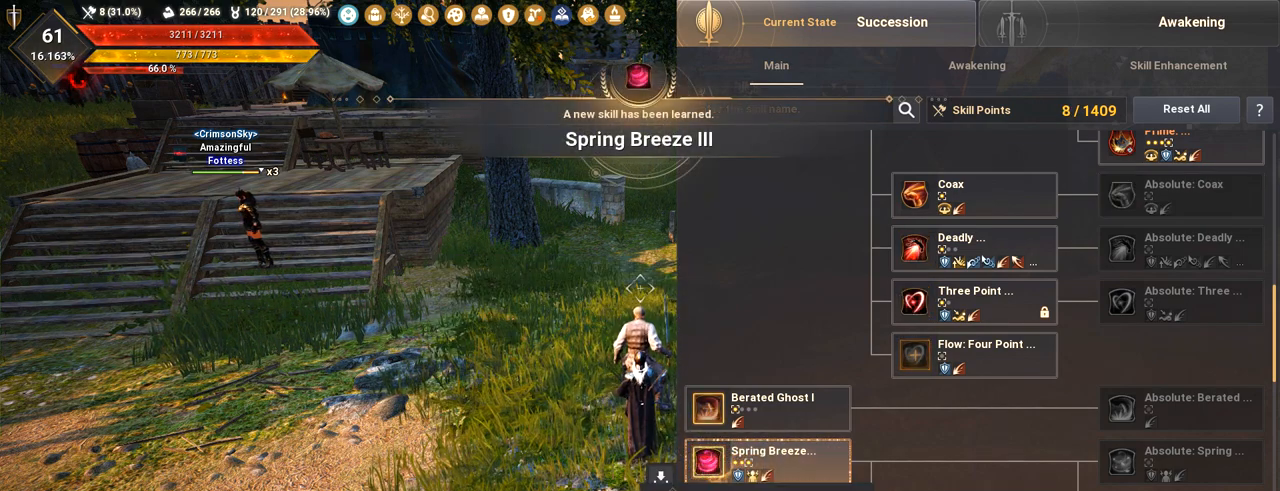
{"keys": [], "mouse": [], "events": []}
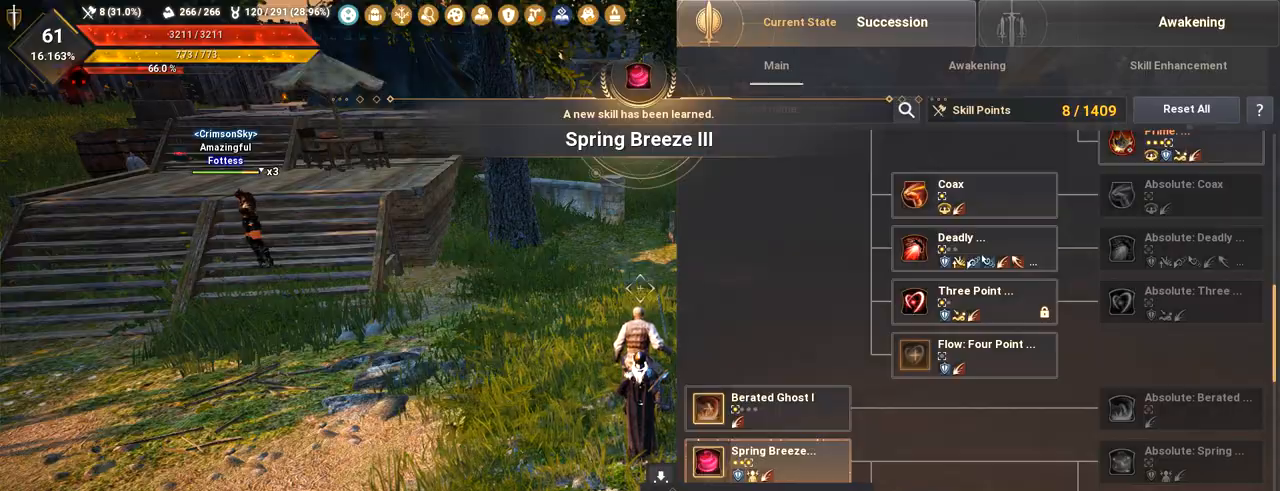
{"keys": [], "mouse": [], "events": []}
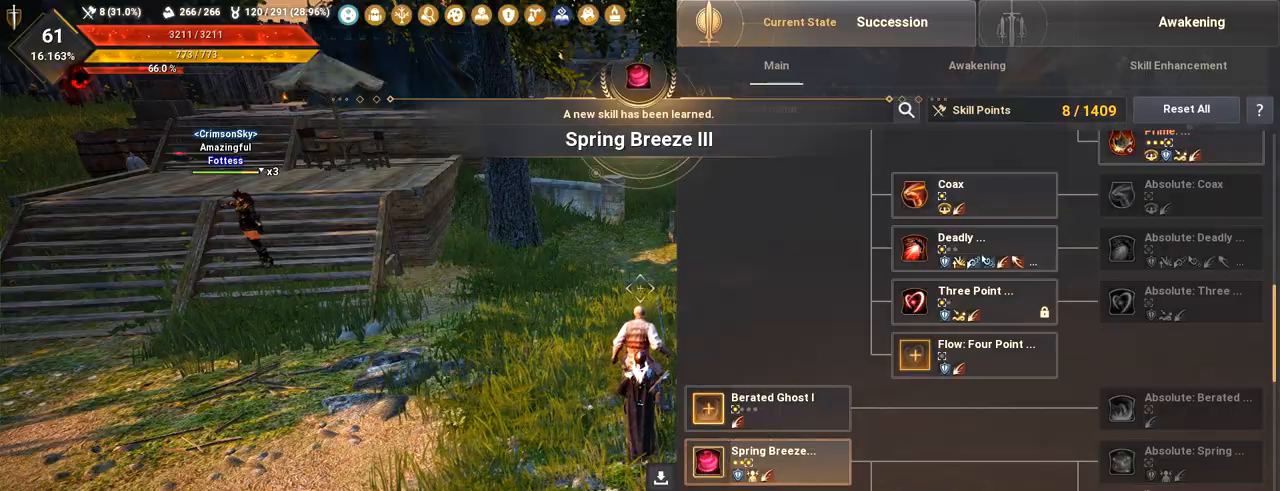
{"keys": [], "mouse": [], "events": []}
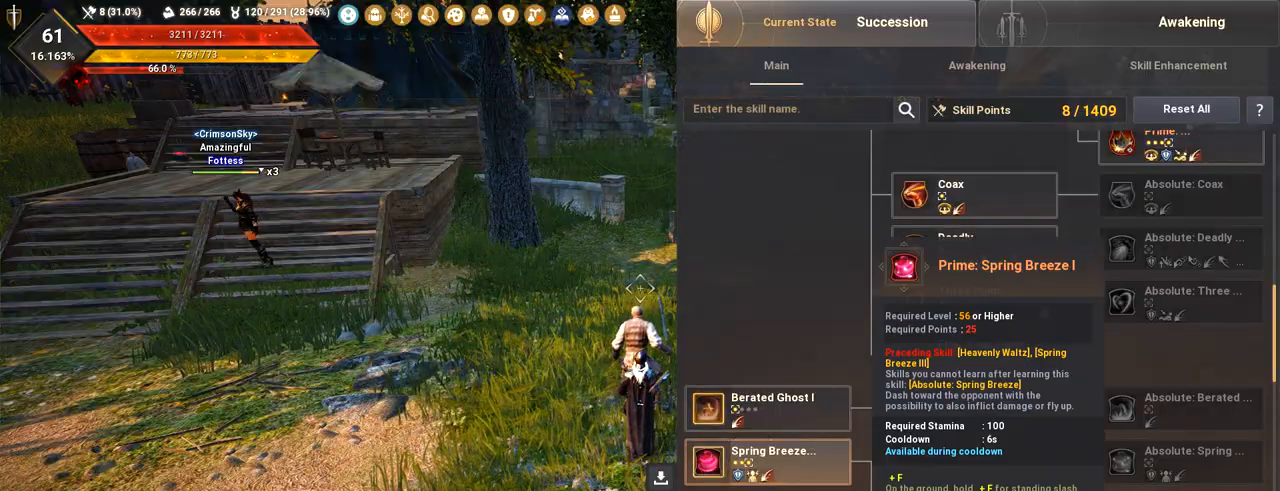
{"keys": ["a", "w"], "mouse": [], "events": [[467, "a", "down"], [467, "w", "down"]]}
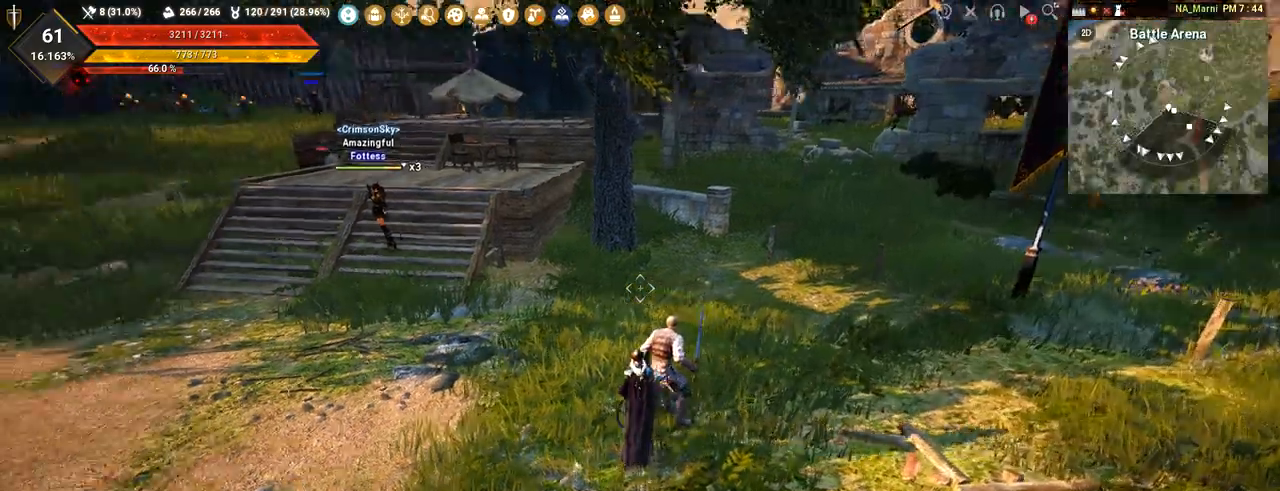
{"keys": ["w"], "mouse": [], "events": [[301, "a", "up"]]}
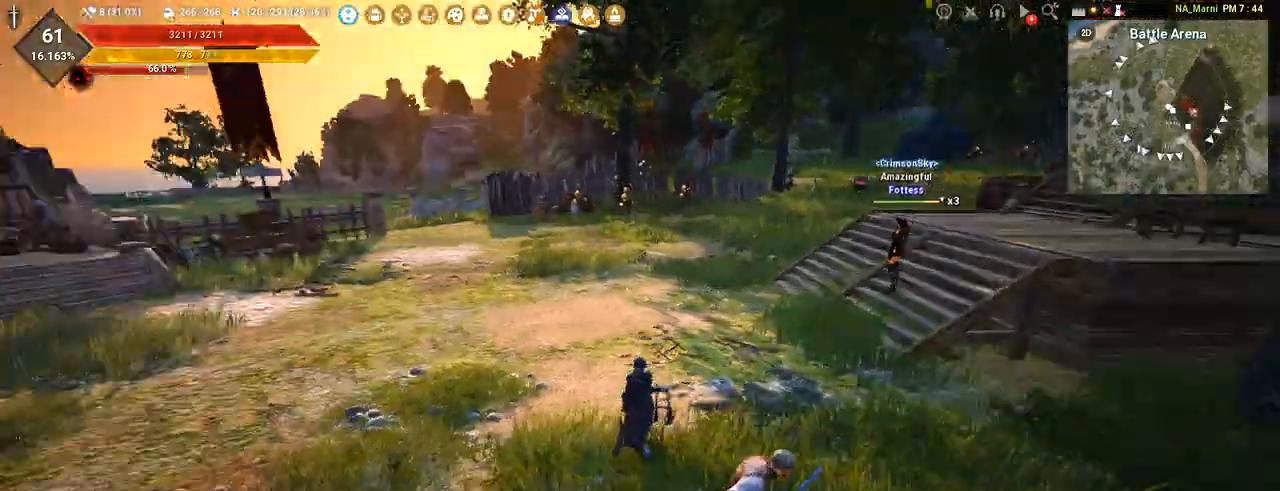
{"keys": ["w"], "mouse": [], "events": []}
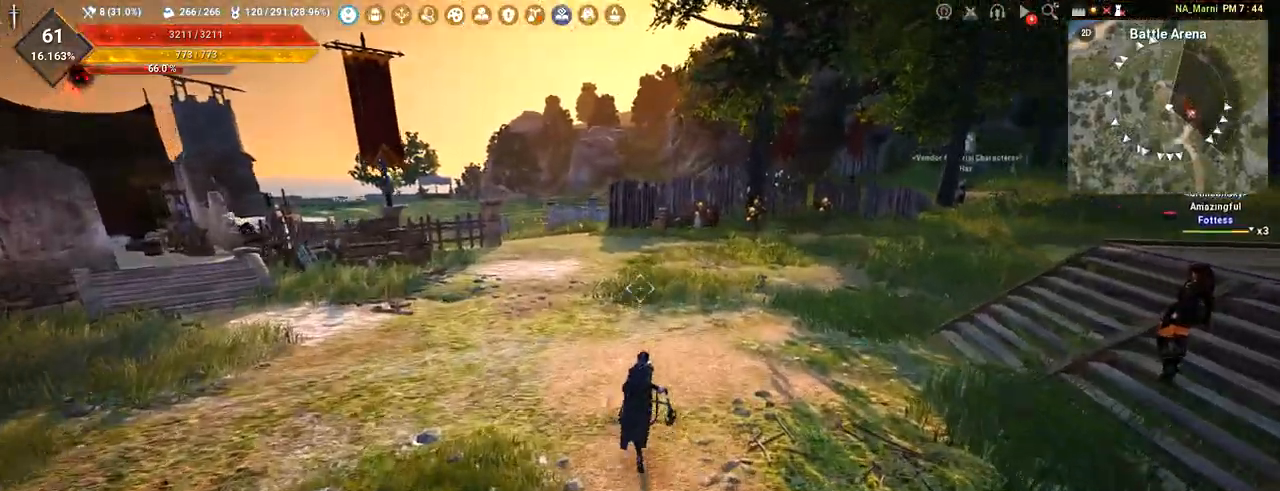
{"keys": ["w"], "mouse": [], "events": []}
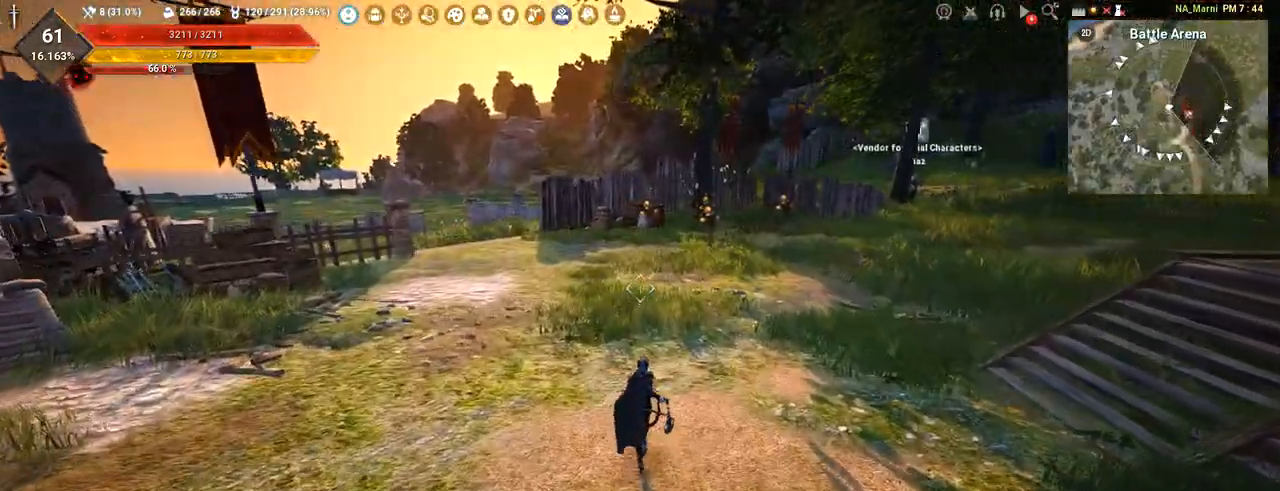
{"keys": ["f", "w"], "mouse": [], "events": [[350, "f", "down"]]}
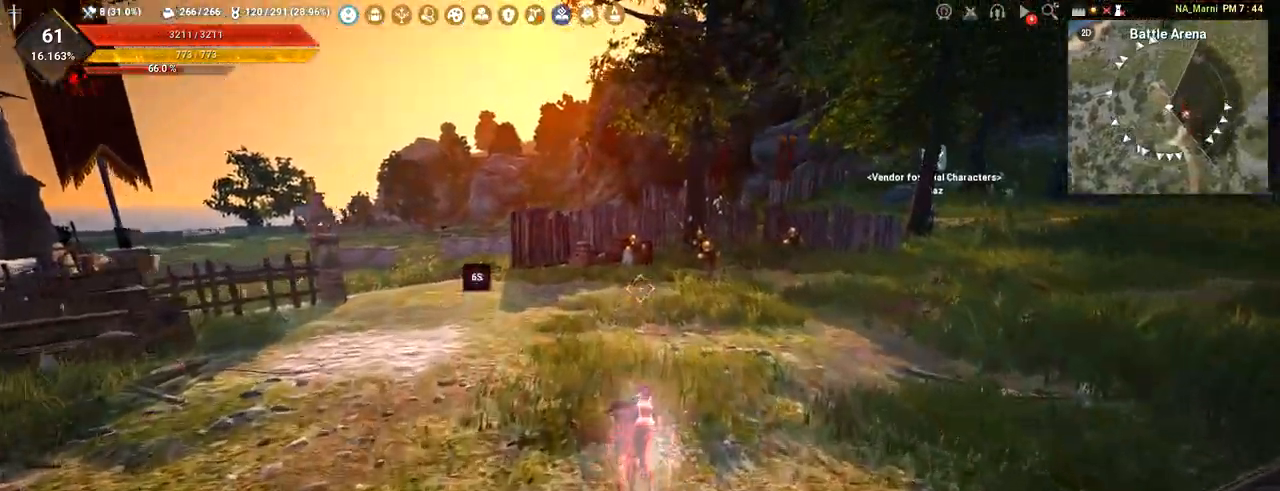
{"keys": ["f", "w"], "mouse": [], "events": []}
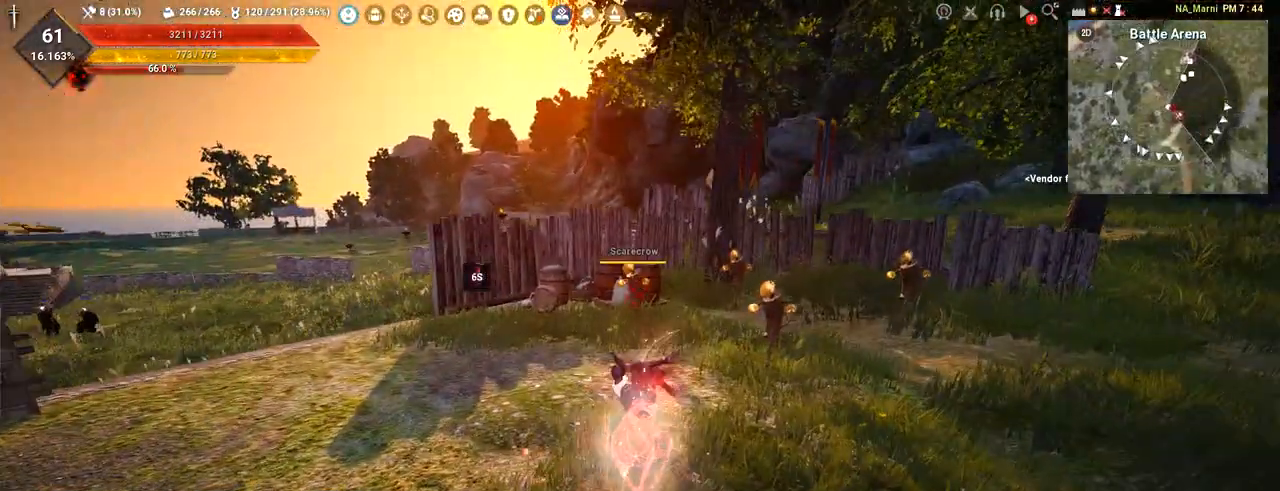
{"keys": [], "mouse": [], "events": [[417, "w", "up"], [434, "f", "up"]]}
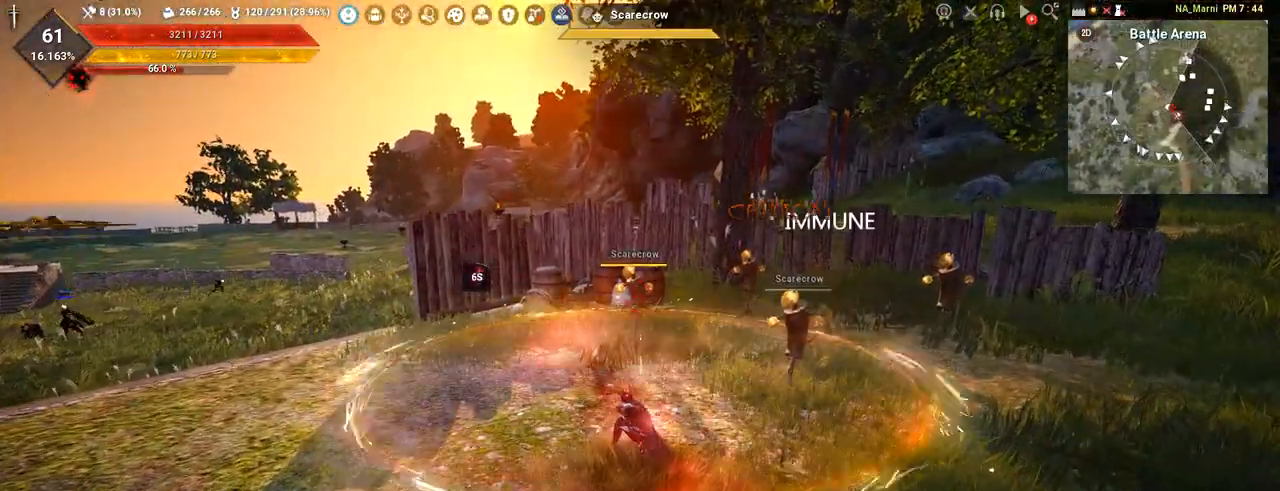
{"keys": [], "mouse": [], "events": []}
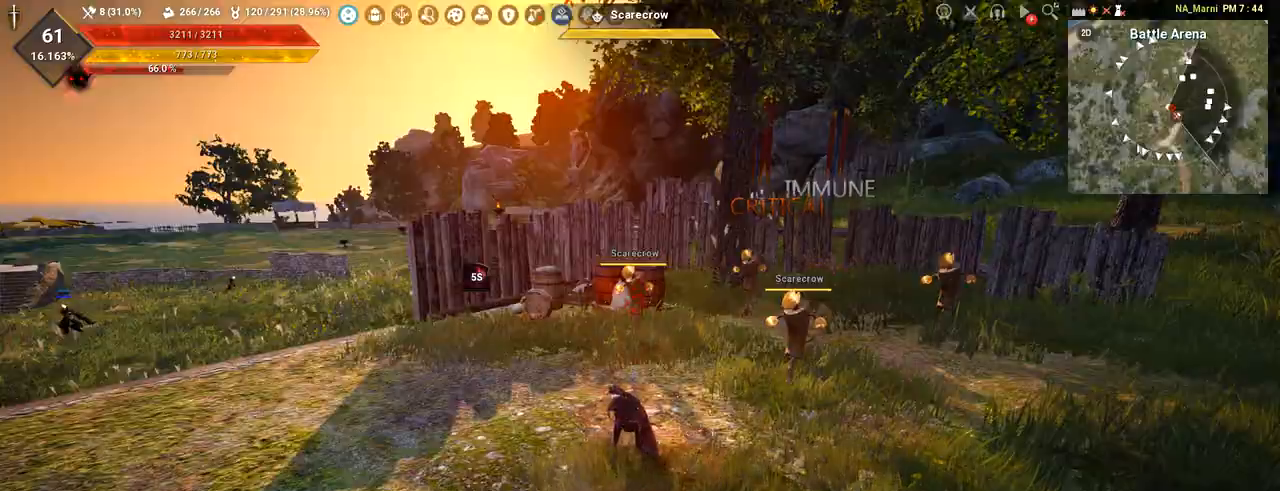
{"keys": ["a", "w"], "mouse": [], "events": [[317, "a", "down"], [417, "w", "down"]]}
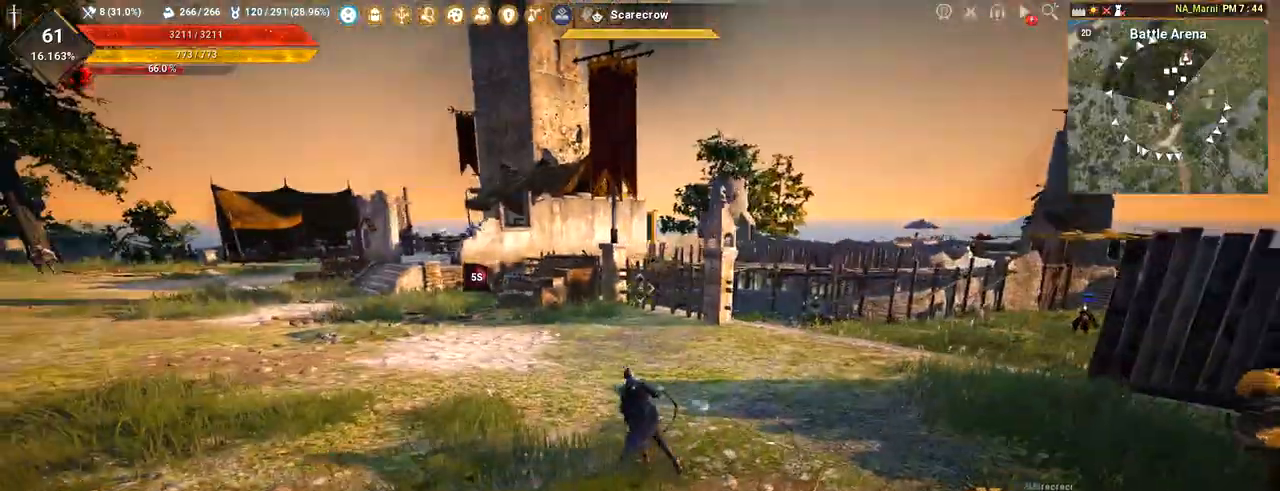
{"keys": ["w"], "mouse": [], "events": [[467, "a", "up"]]}
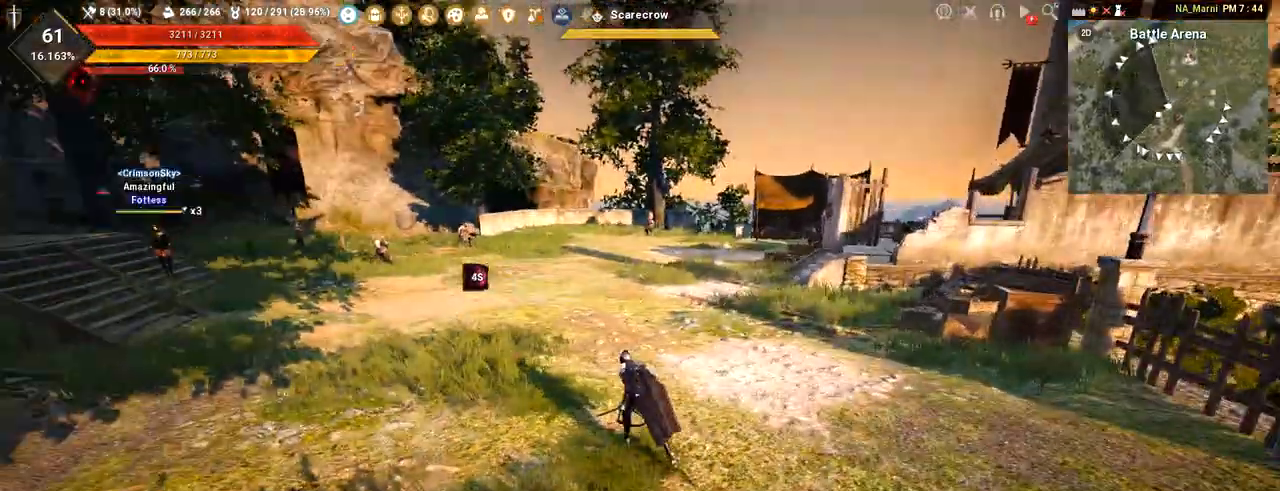
{"keys": ["w"], "mouse": [], "events": []}
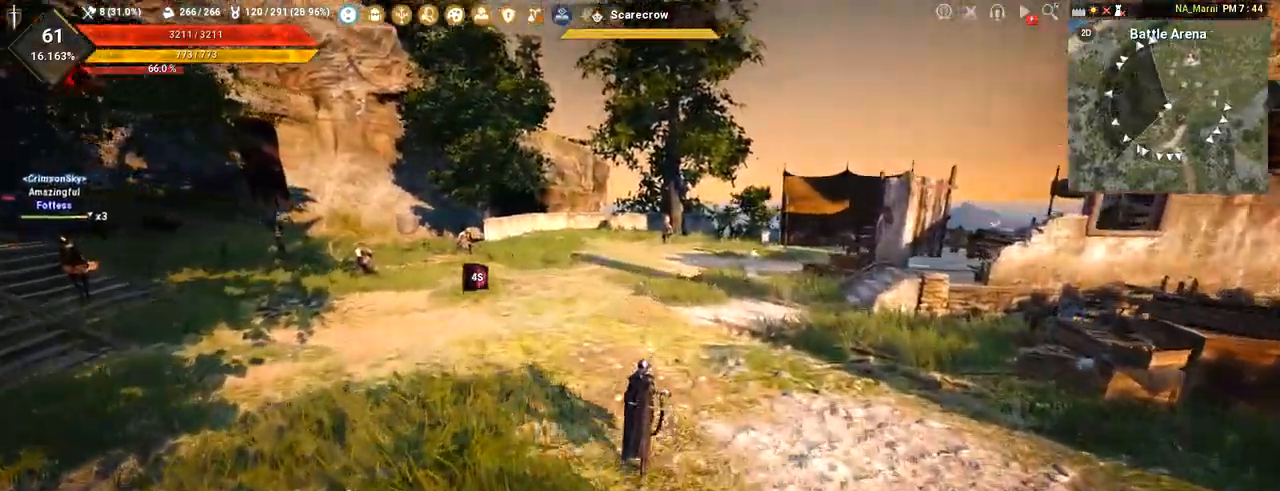
{"keys": ["w"], "mouse": [], "events": []}
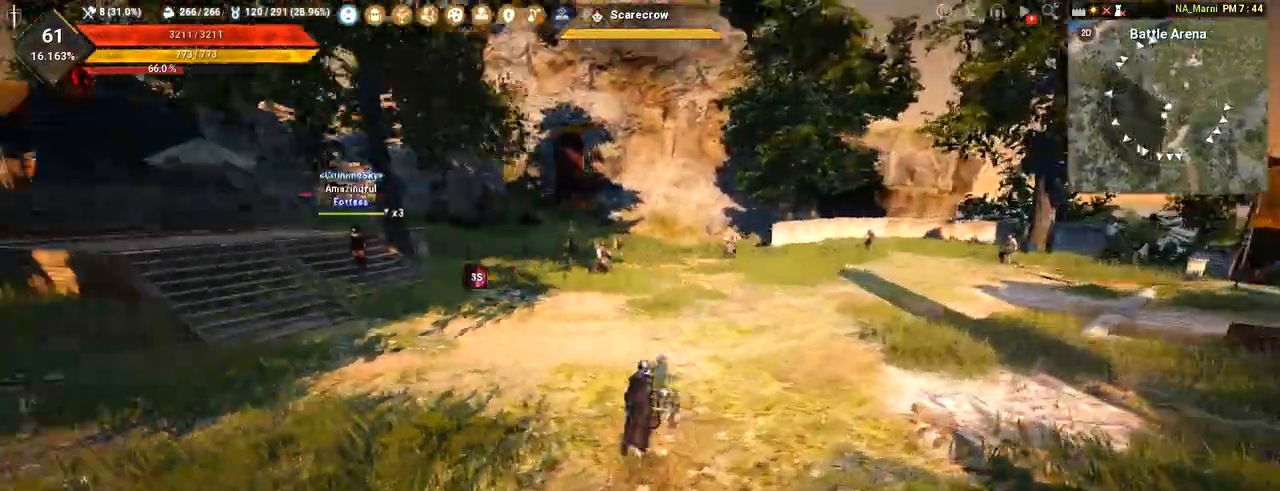
{"keys": ["shift", "w"], "mouse": [], "events": [[283, "shift", "down"]]}